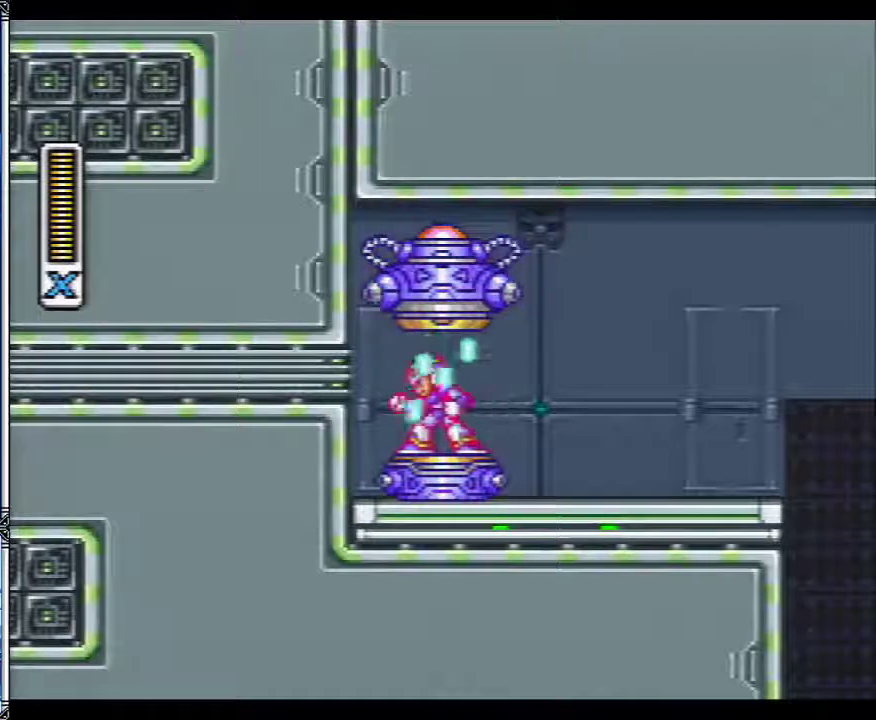
Gameplay with a controller (Nintendo layout); each line is a JSON object with the inputs held at the frame after it. "events" lists button and stick changes between this image and that frame as [ms after this image, input, new state], when the widget could be followed in between. Not read: L1 L3 R1 R3.
{"buttons": ["Y"], "events": []}
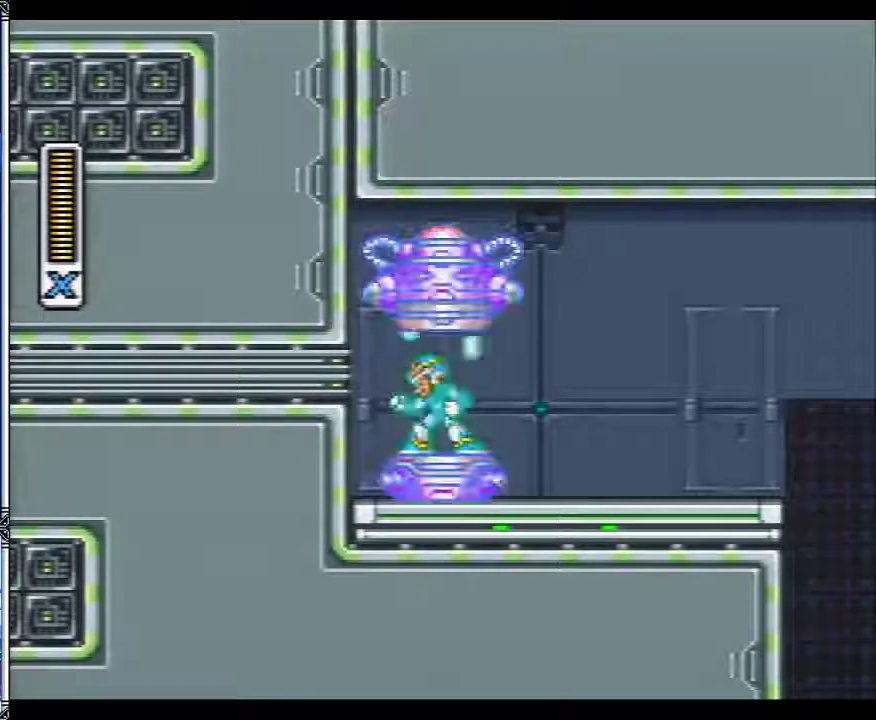
{"buttons": ["Y"], "events": []}
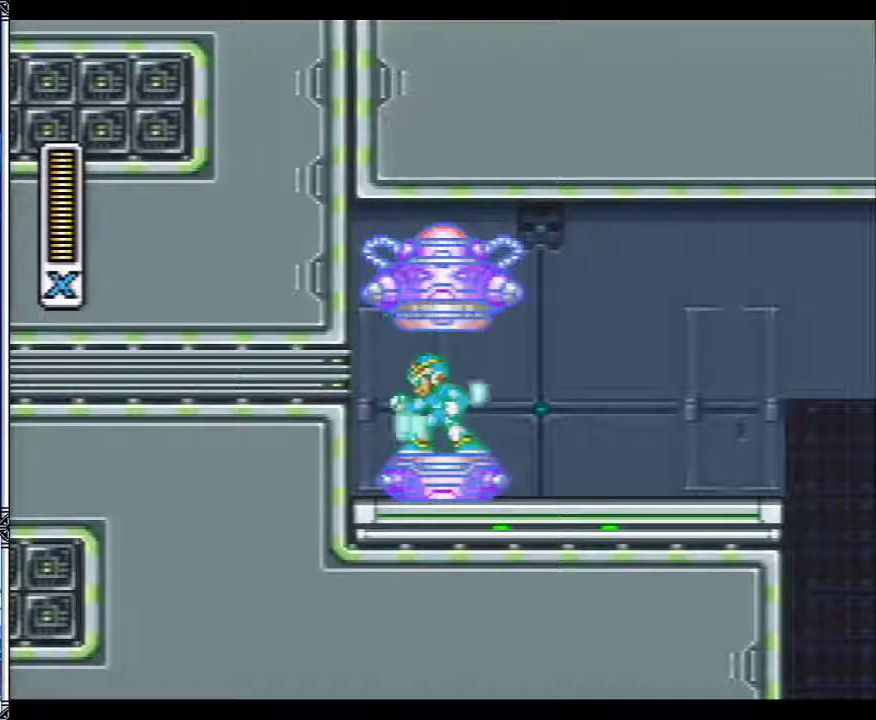
{"buttons": ["Y"], "events": []}
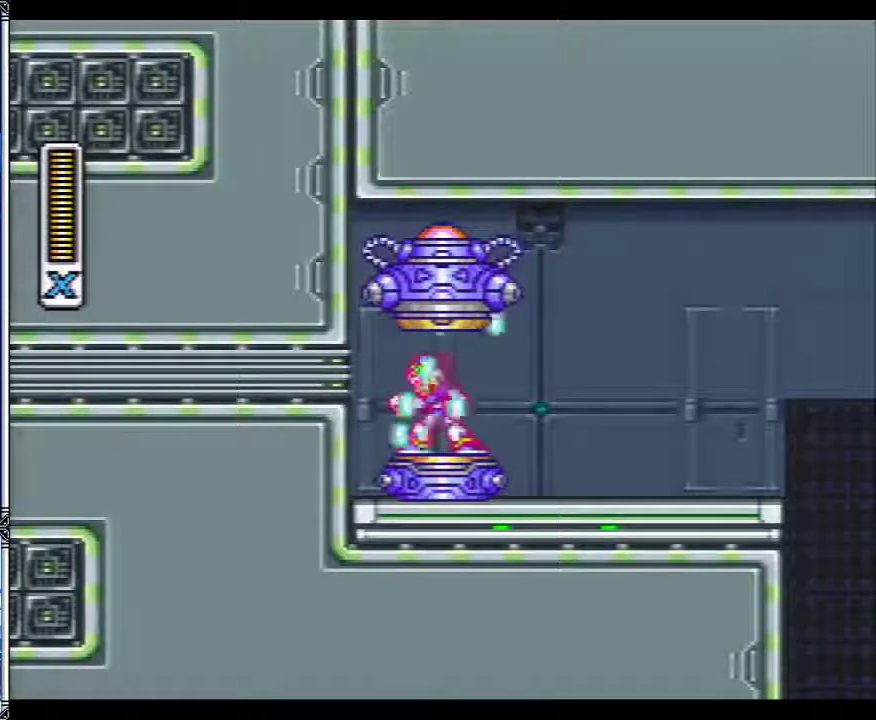
{"buttons": ["Y"], "events": []}
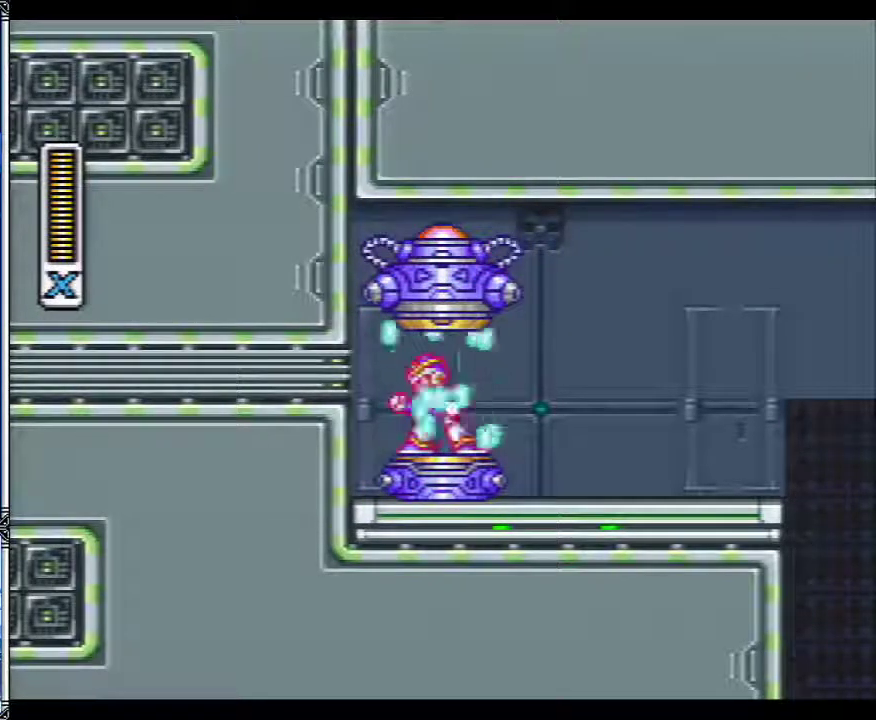
{"buttons": ["Y"], "events": []}
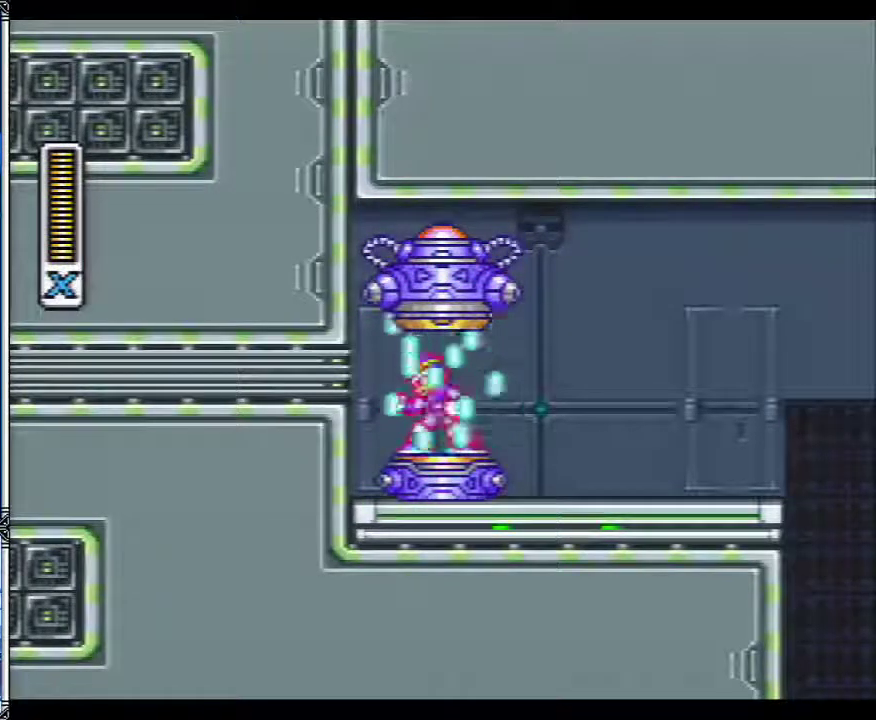
{"buttons": ["Y"], "events": []}
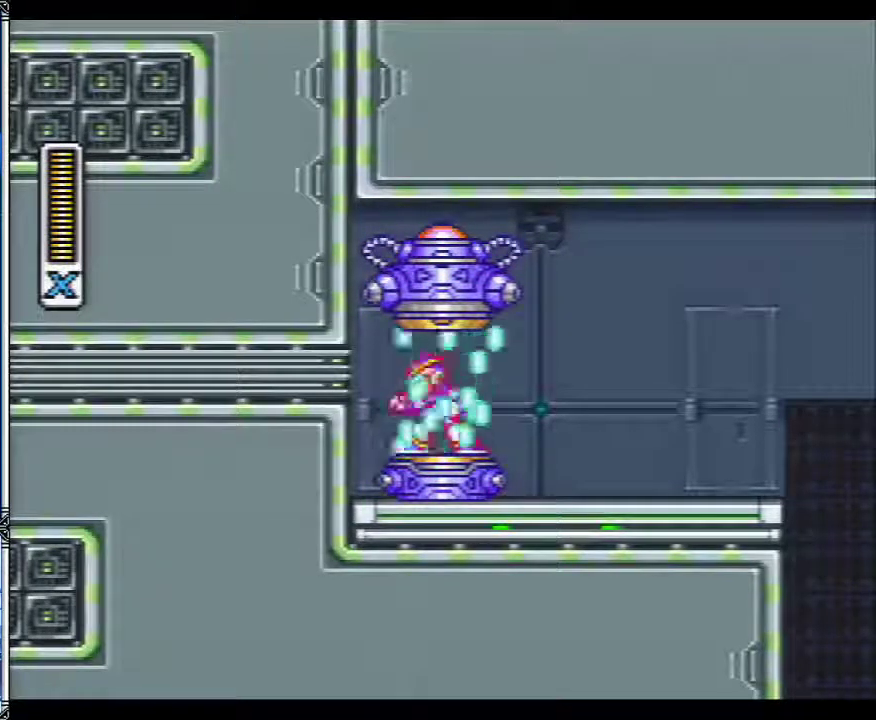
{"buttons": ["Y"], "events": []}
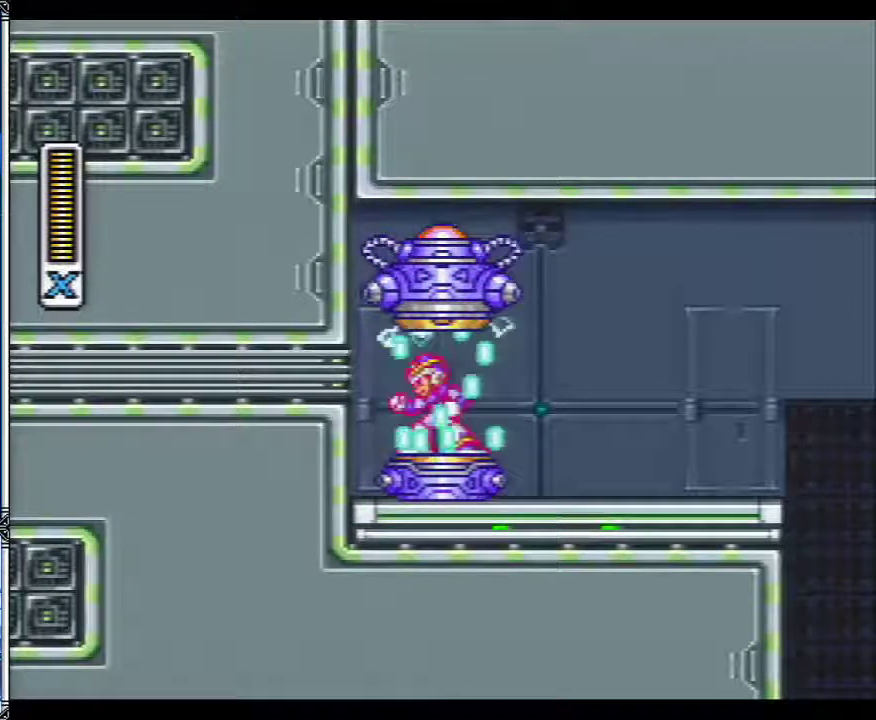
{"buttons": ["Y"], "events": []}
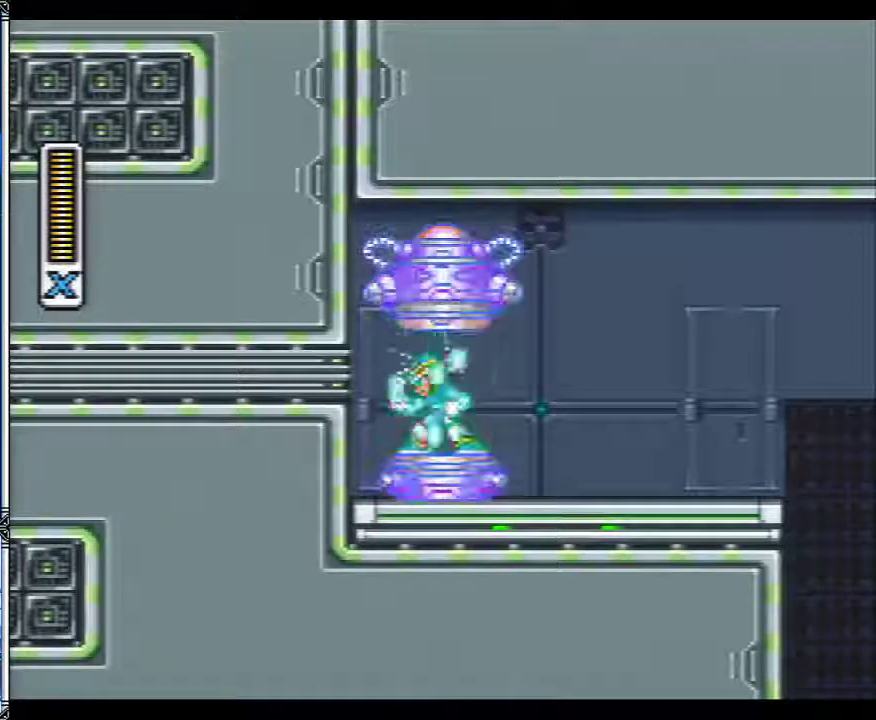
{"buttons": ["Y"], "events": []}
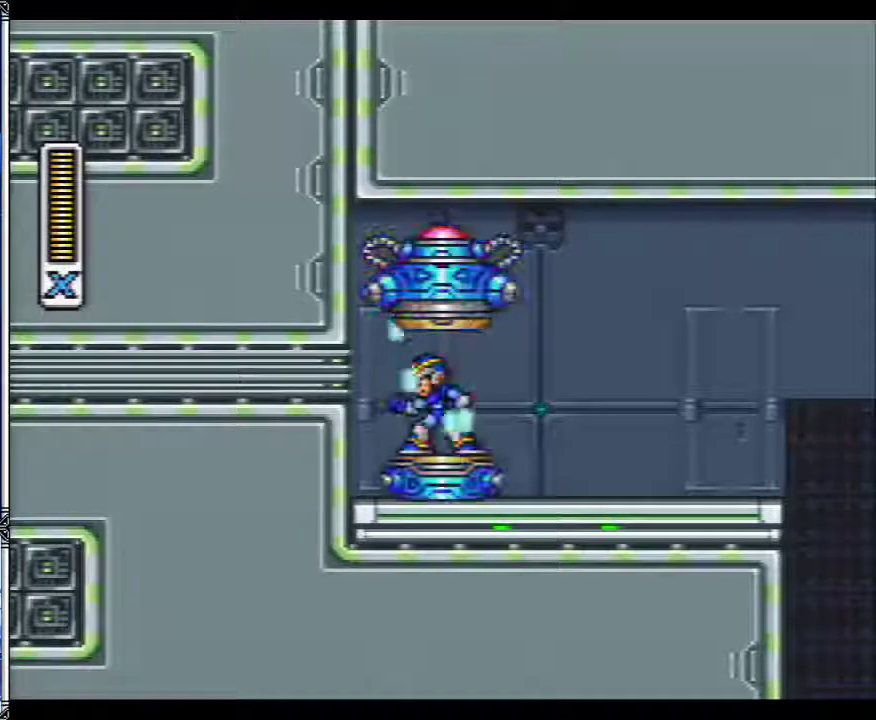
{"buttons": ["Y"], "events": []}
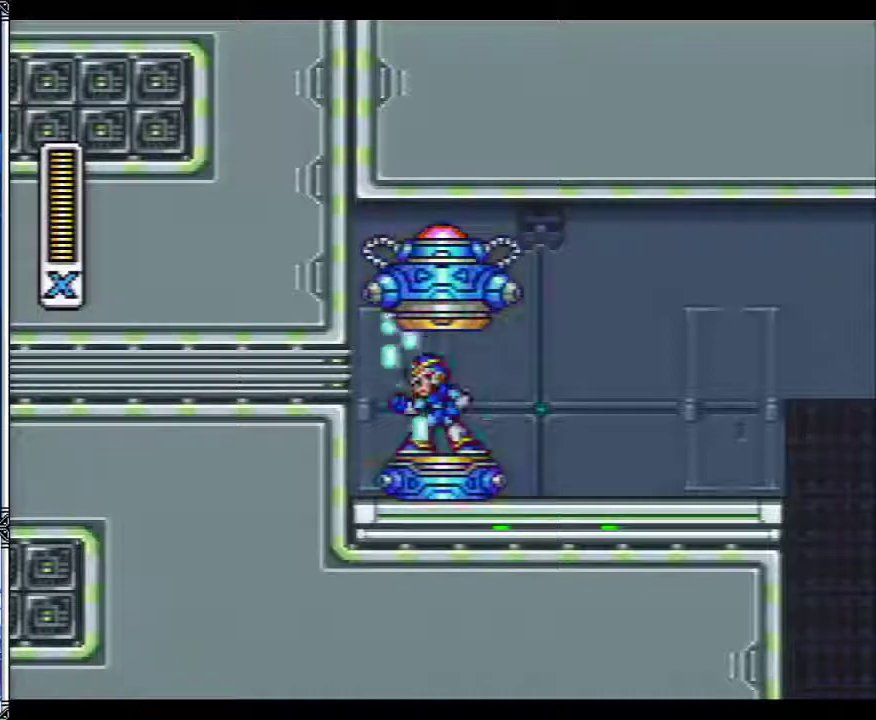
{"buttons": ["Y"], "events": []}
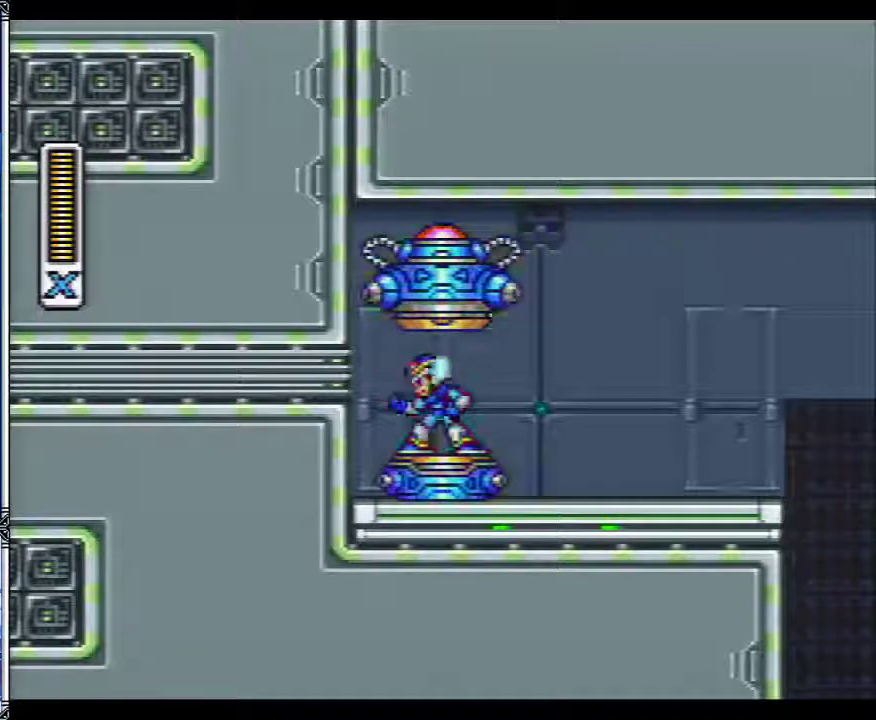
{"buttons": ["Y"], "events": []}
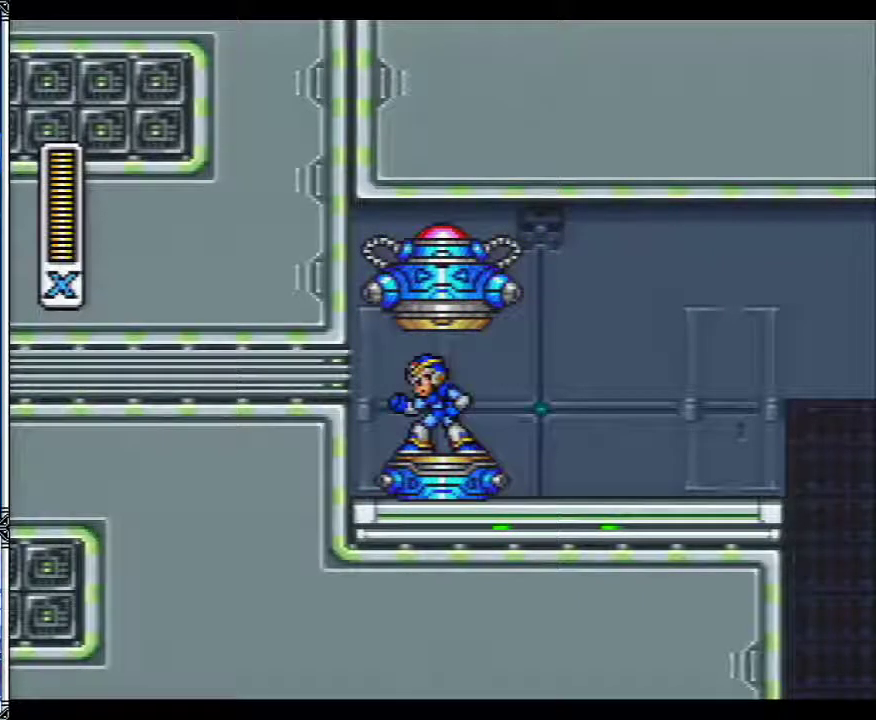
{"buttons": ["Y"], "events": []}
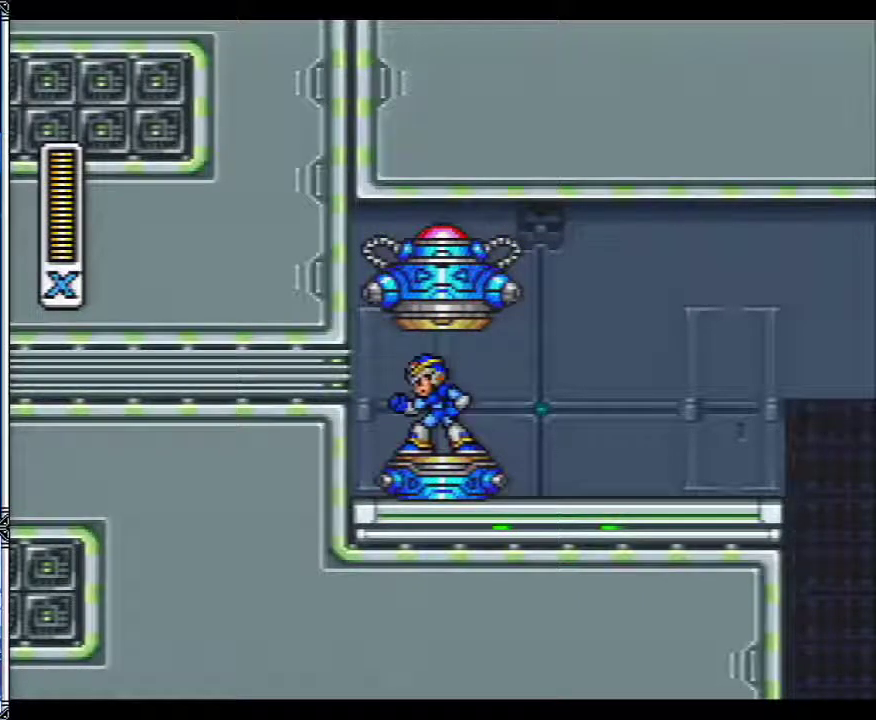
{"buttons": ["Y"], "events": []}
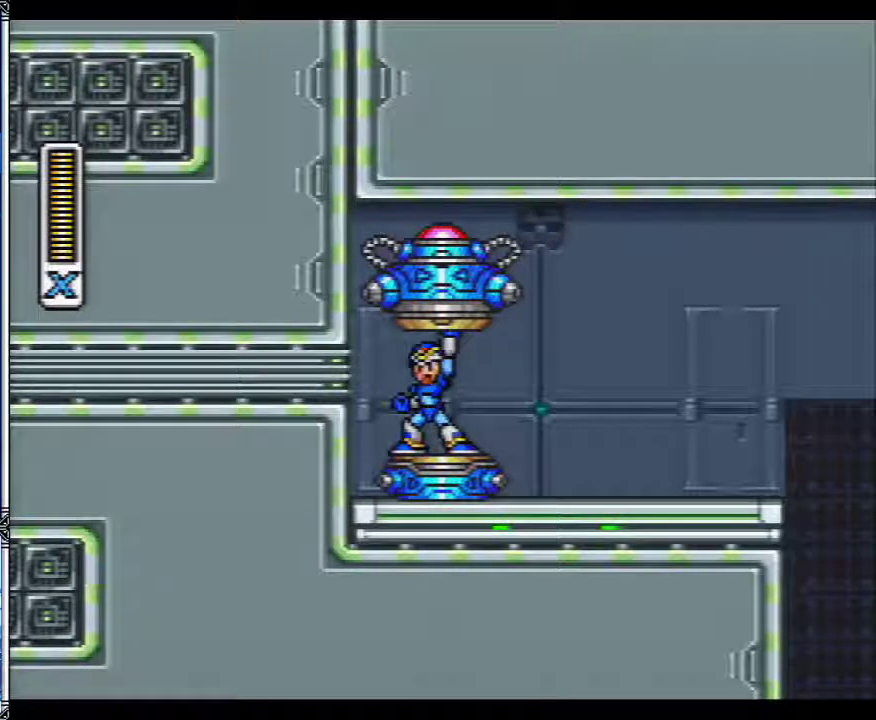
{"buttons": ["Y"], "events": []}
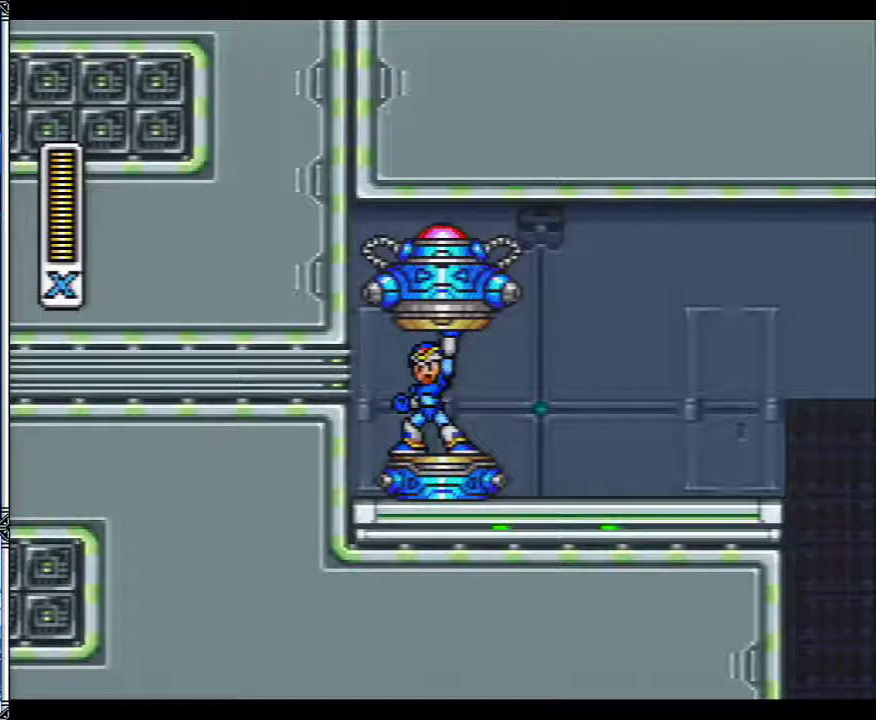
{"buttons": ["Y"], "events": []}
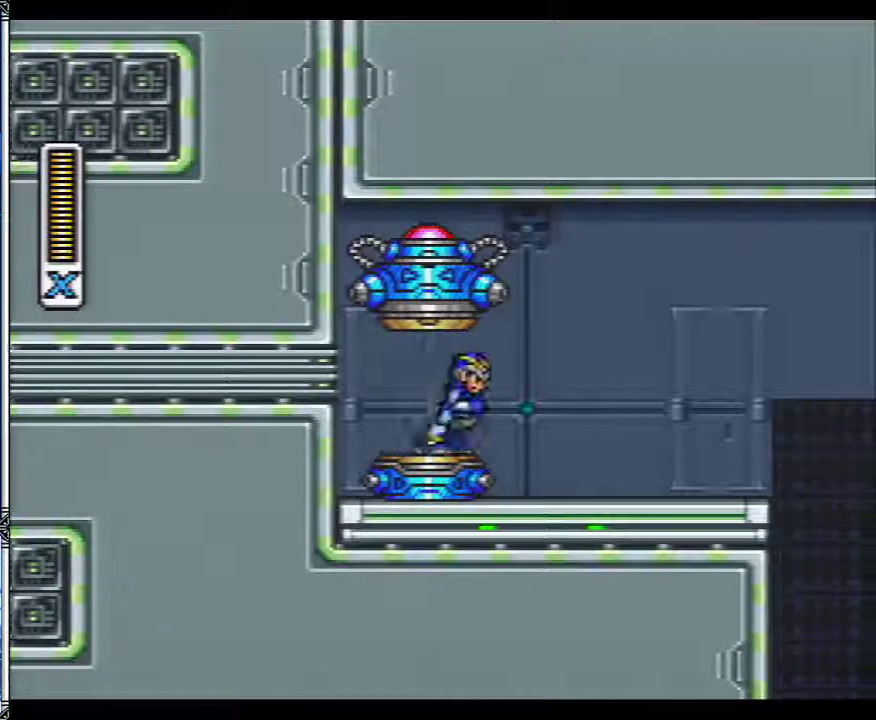
{"buttons": ["Y"], "events": []}
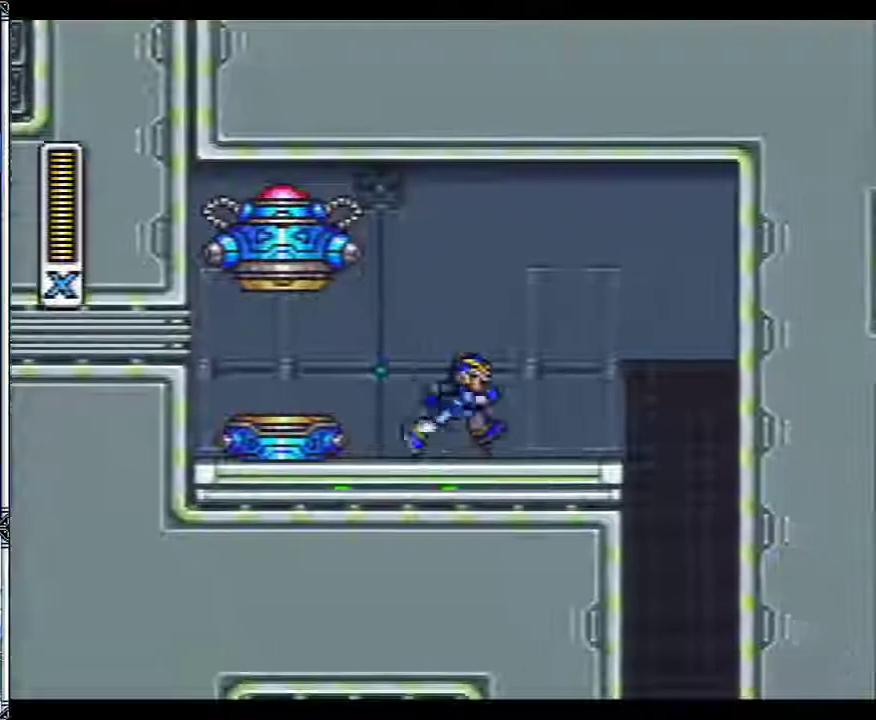
{"buttons": ["Y"], "events": []}
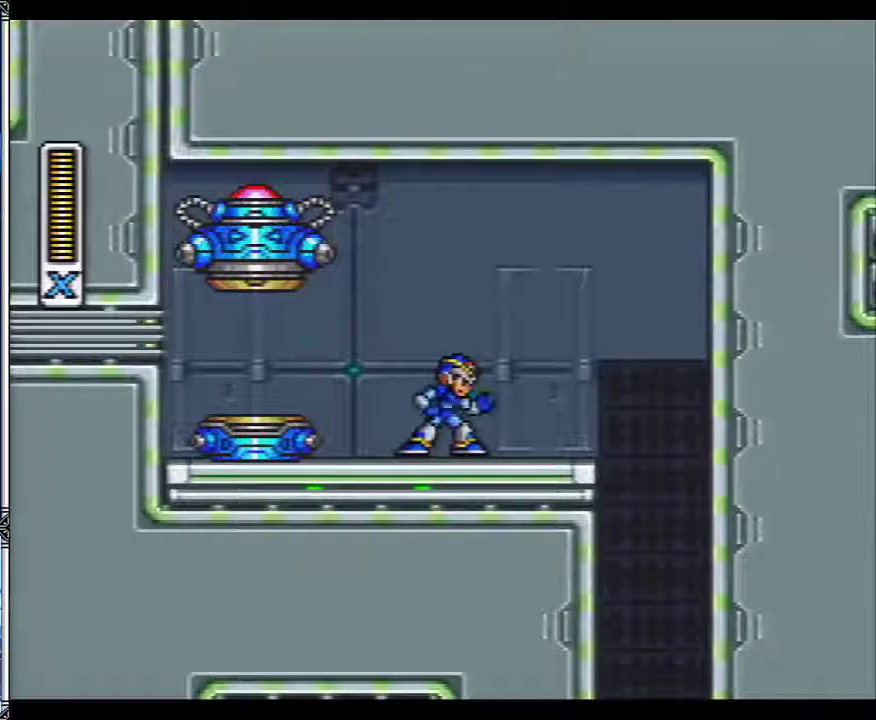
{"buttons": ["Y"], "events": []}
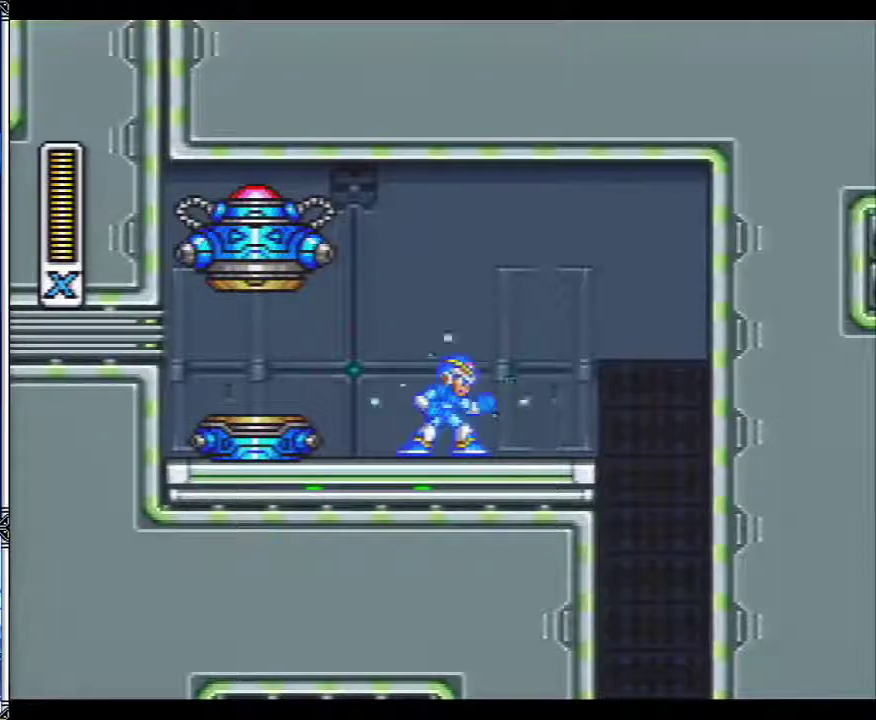
{"buttons": ["Y"], "events": []}
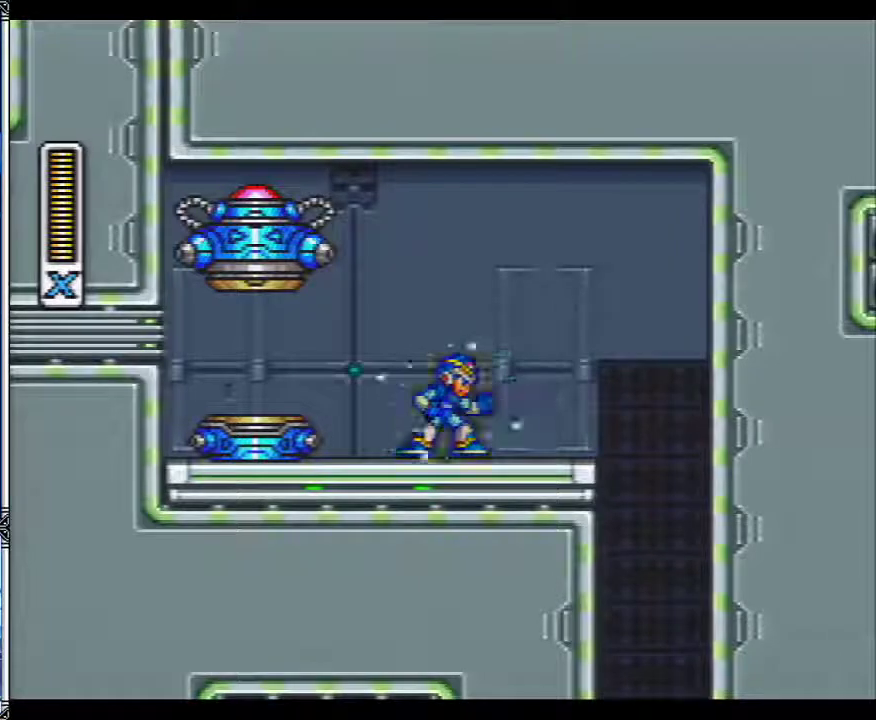
{"buttons": ["Y"], "events": []}
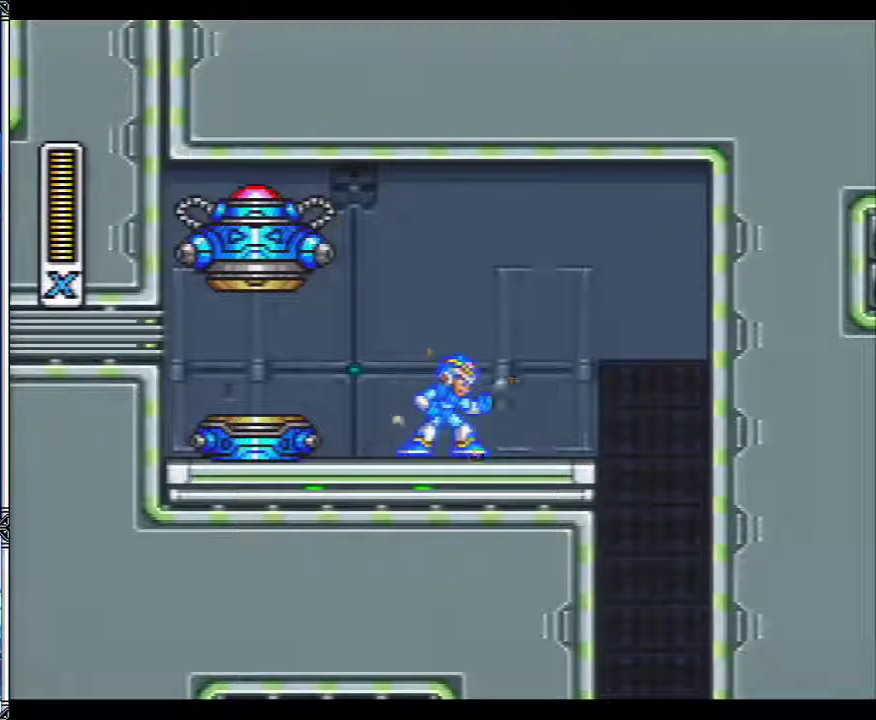
{"buttons": ["Y"], "events": []}
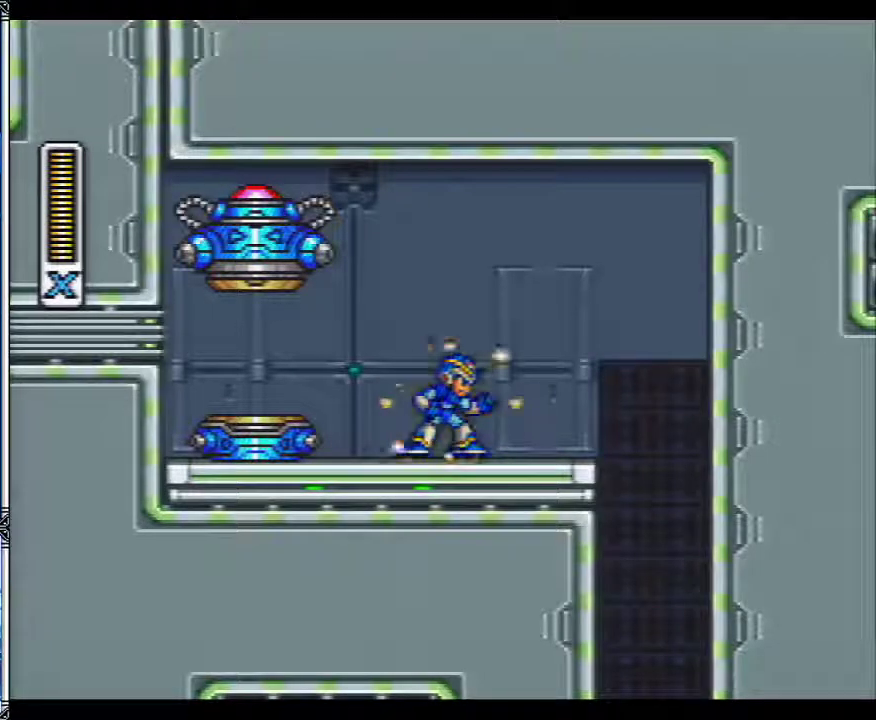
{"buttons": ["Y"], "events": []}
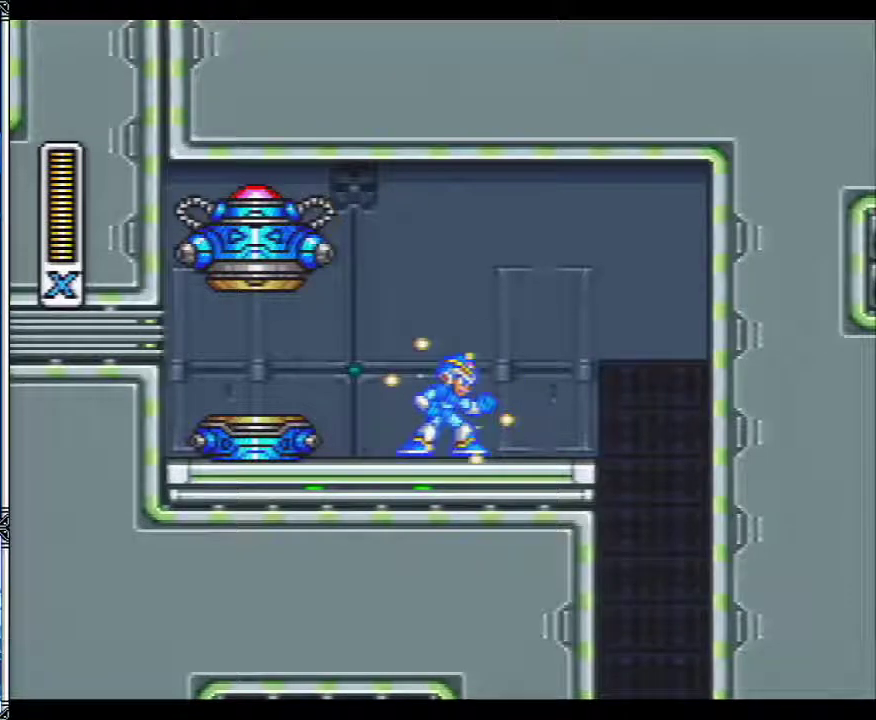
{"buttons": ["Y"], "events": []}
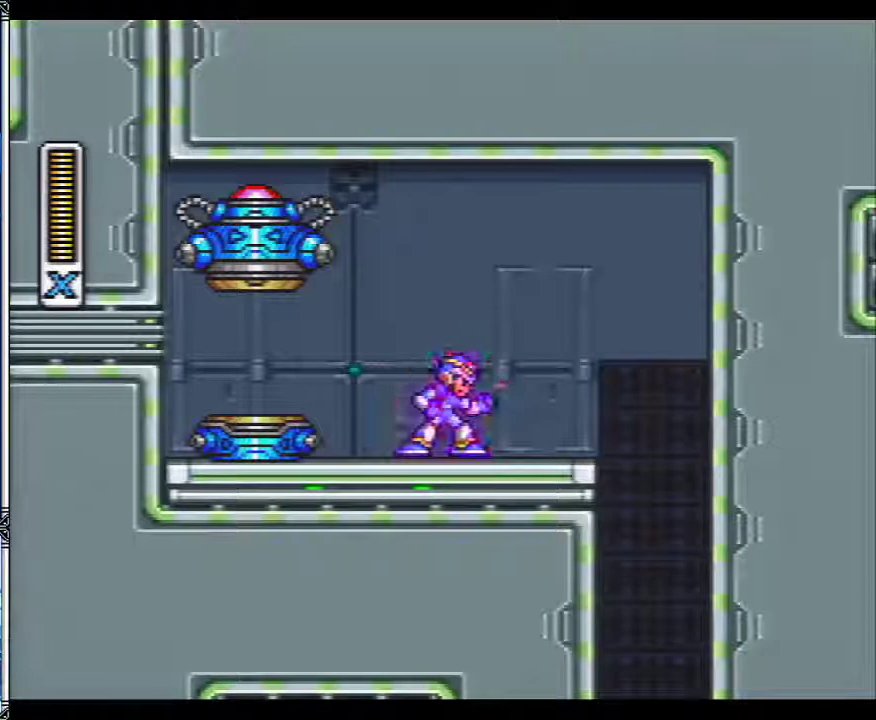
{"buttons": ["Y"], "events": []}
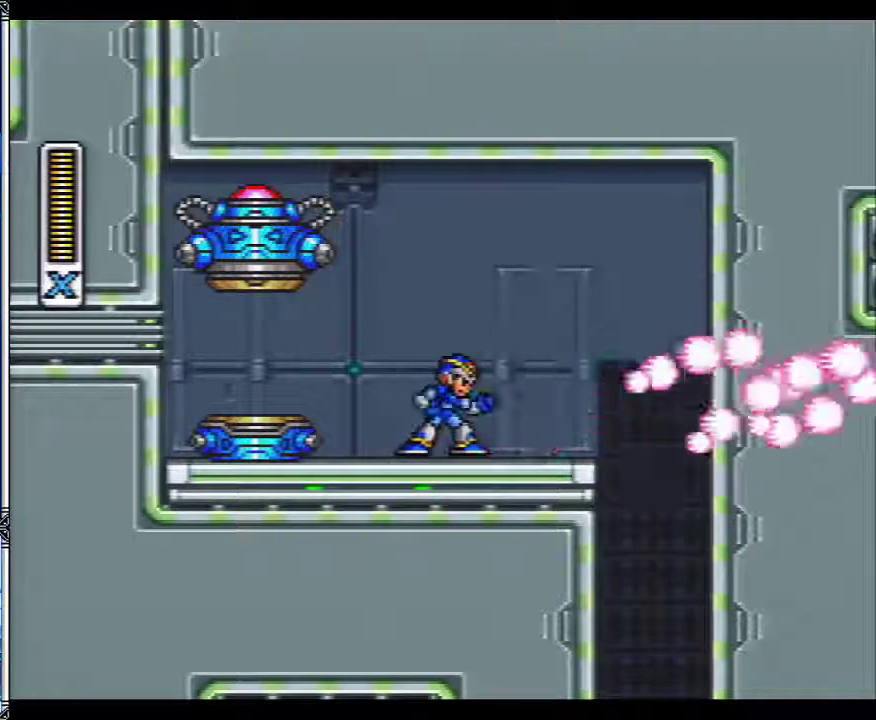
{"buttons": ["Y", "DPAD_RIGHT"], "events": [[367, "DPAD_RIGHT", "down"]]}
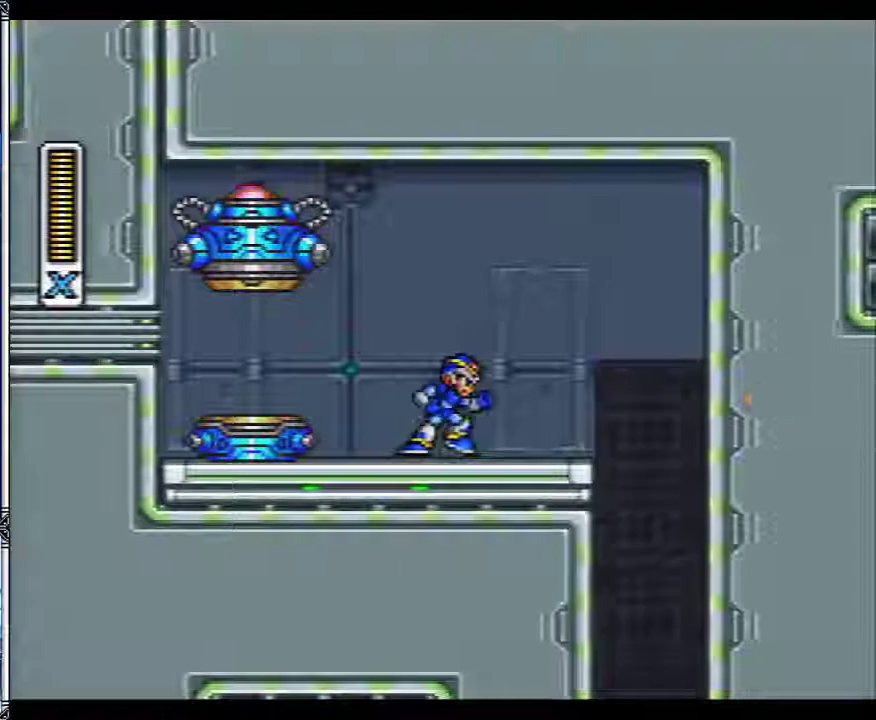
{"buttons": ["Y"], "events": [[233, "X", "down"], [300, "DPAD_RIGHT", "up"], [300, "X", "up"]]}
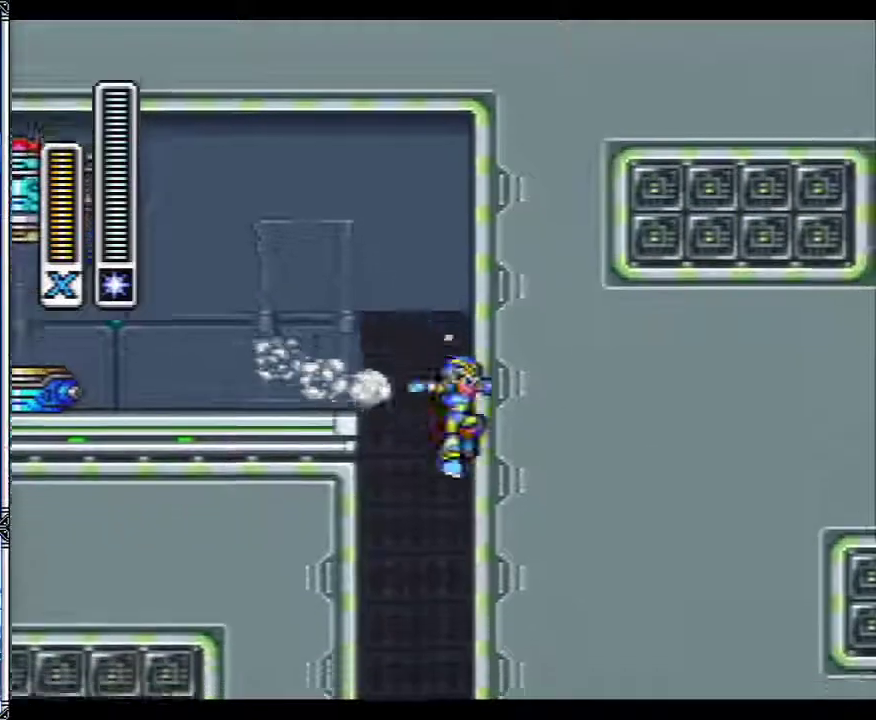
{"buttons": ["Y"], "events": []}
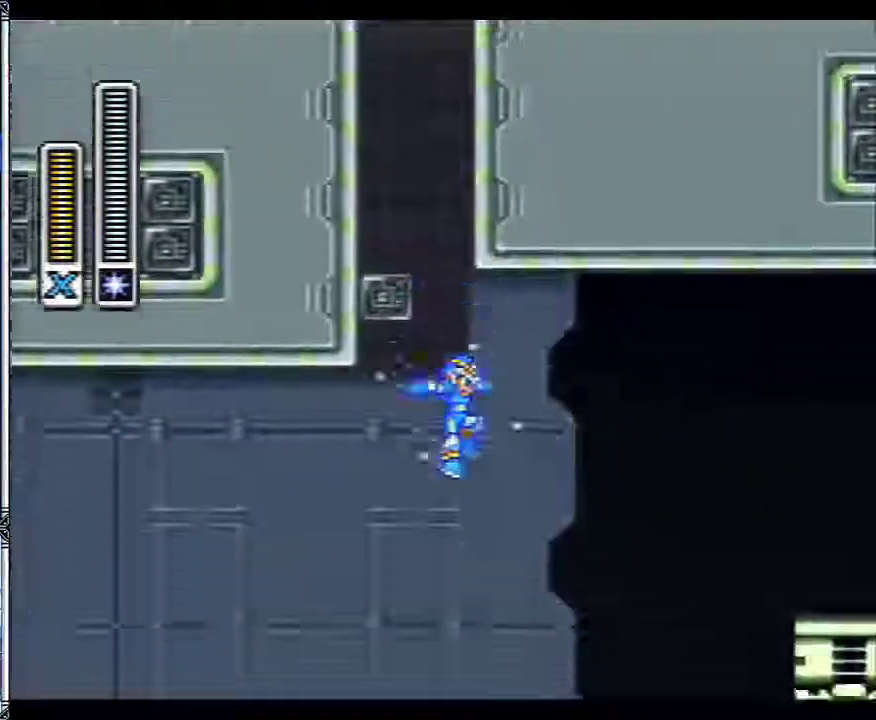
{"buttons": ["B", "Y", "DPAD_RIGHT"], "events": [[33, "DPAD_RIGHT", "down"], [333, "B", "down"]]}
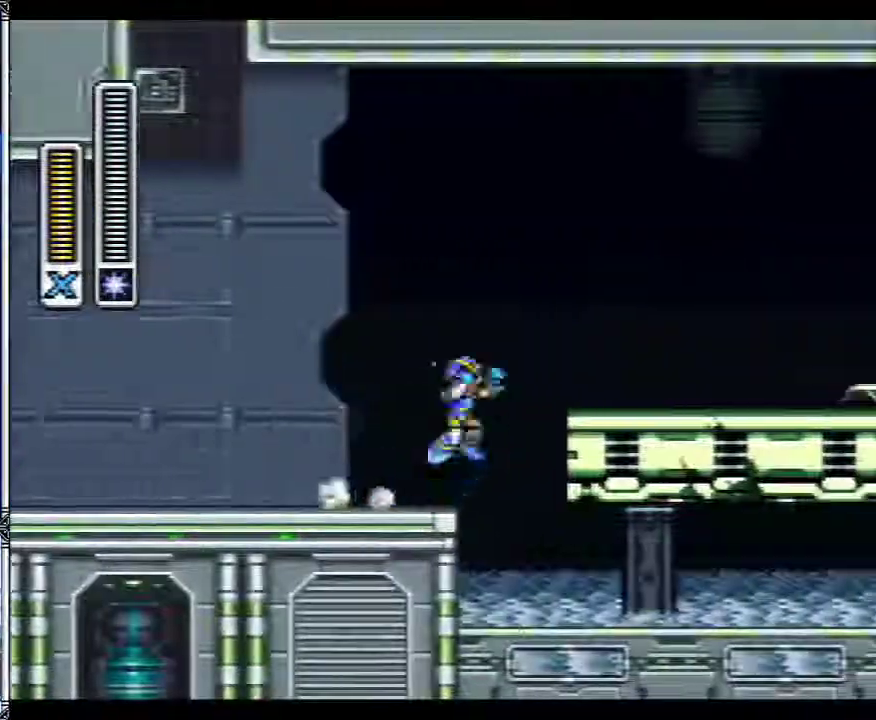
{"buttons": ["Y", "DPAD_RIGHT"], "events": [[467, "B", "up"]]}
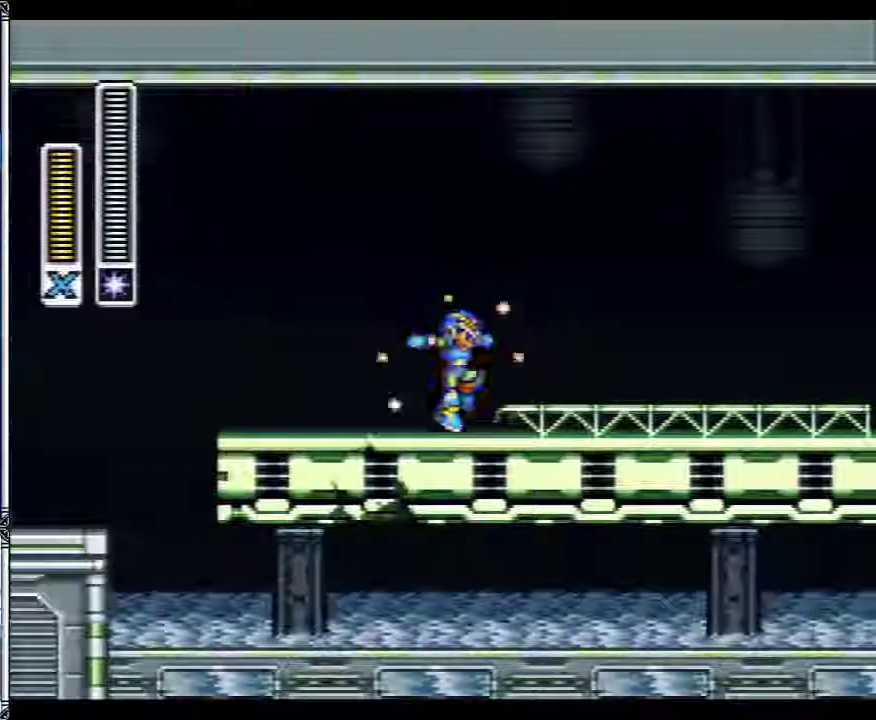
{"buttons": ["Y", "DPAD_RIGHT"], "events": []}